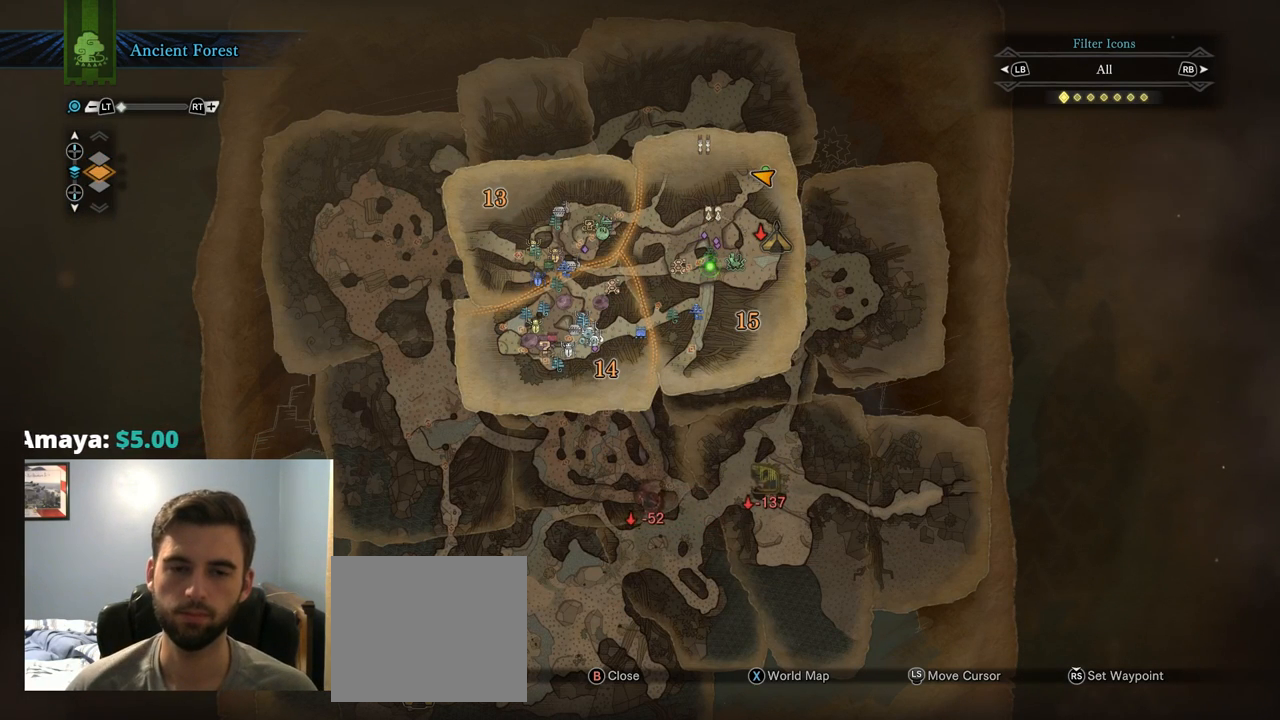
Gameplay with a controller (PlayStation layout); each line is a JSON object with the inputs held at the frame after it (dt_ms = milliseconds from this image to that frame). "events" lists button and stick changes between this image and that frame as [ms after this image, input, new state], when the widget could be followed in between. Not read: L3.
{"dt_ms": 500, "buttons": [], "left_stick": "center", "right_stick": "center", "events": []}
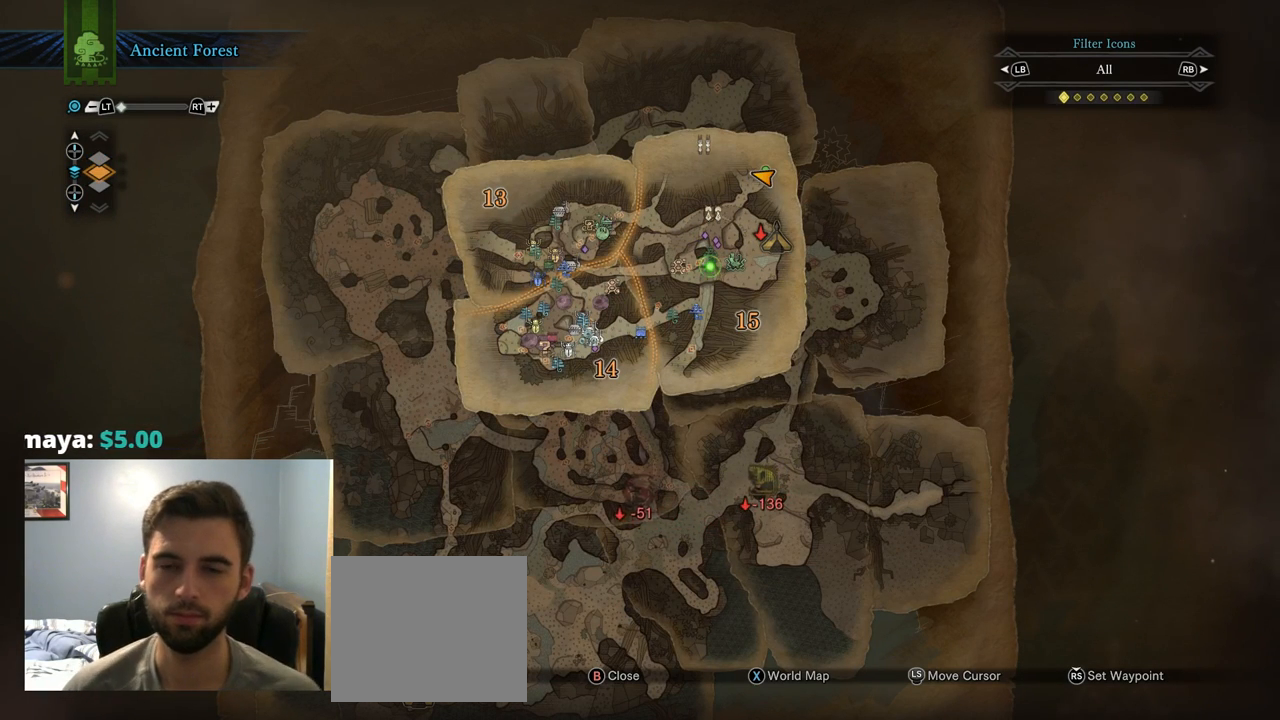
{"dt_ms": 500, "buttons": [], "left_stick": "center", "right_stick": "center", "events": []}
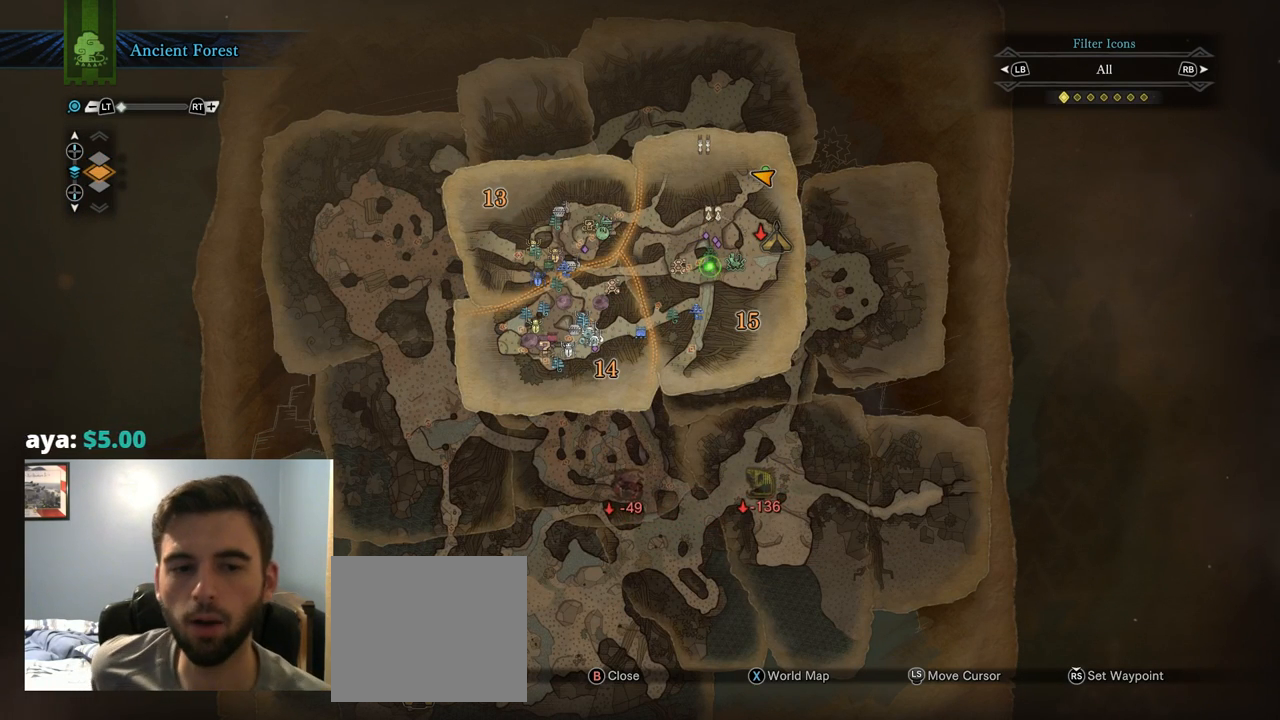
{"dt_ms": 500, "buttons": ["DPAD_DOWN"], "left_stick": "center", "right_stick": "center", "events": [[434, "DPAD_DOWN", "down"]]}
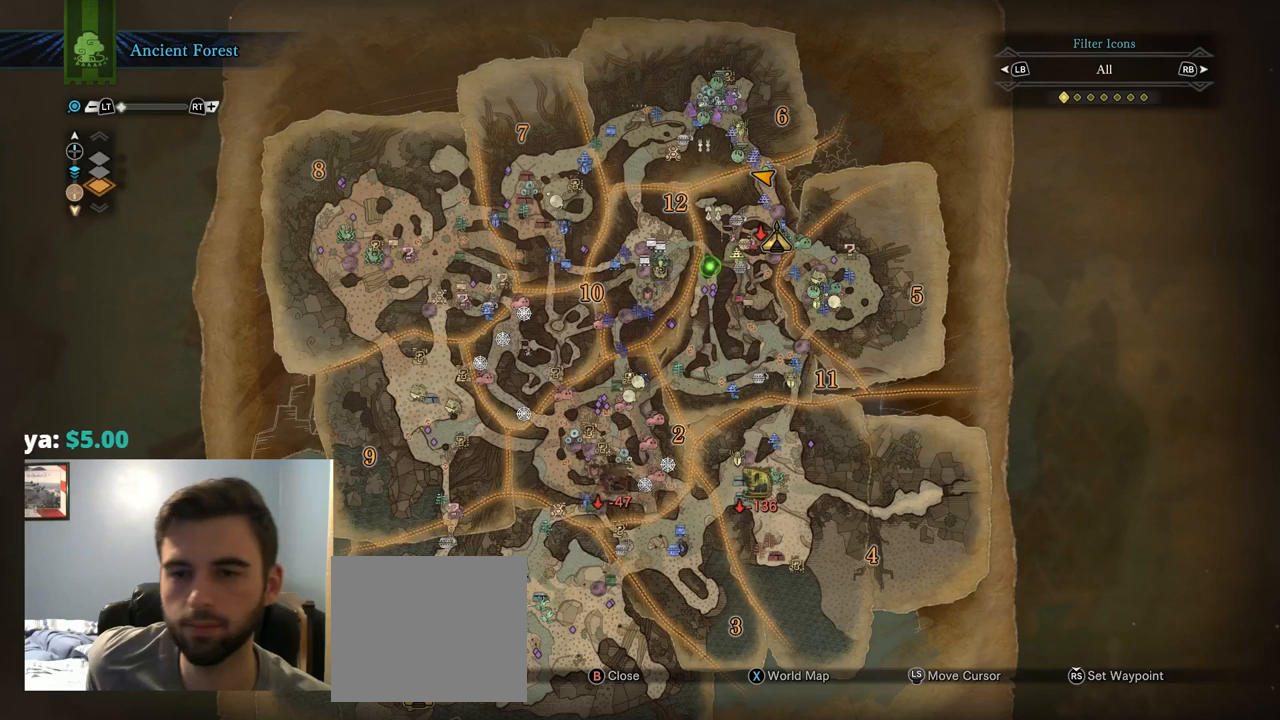
{"dt_ms": 500, "buttons": [], "left_stick": "center", "right_stick": "center", "events": [[67, "DPAD_DOWN", "up"]]}
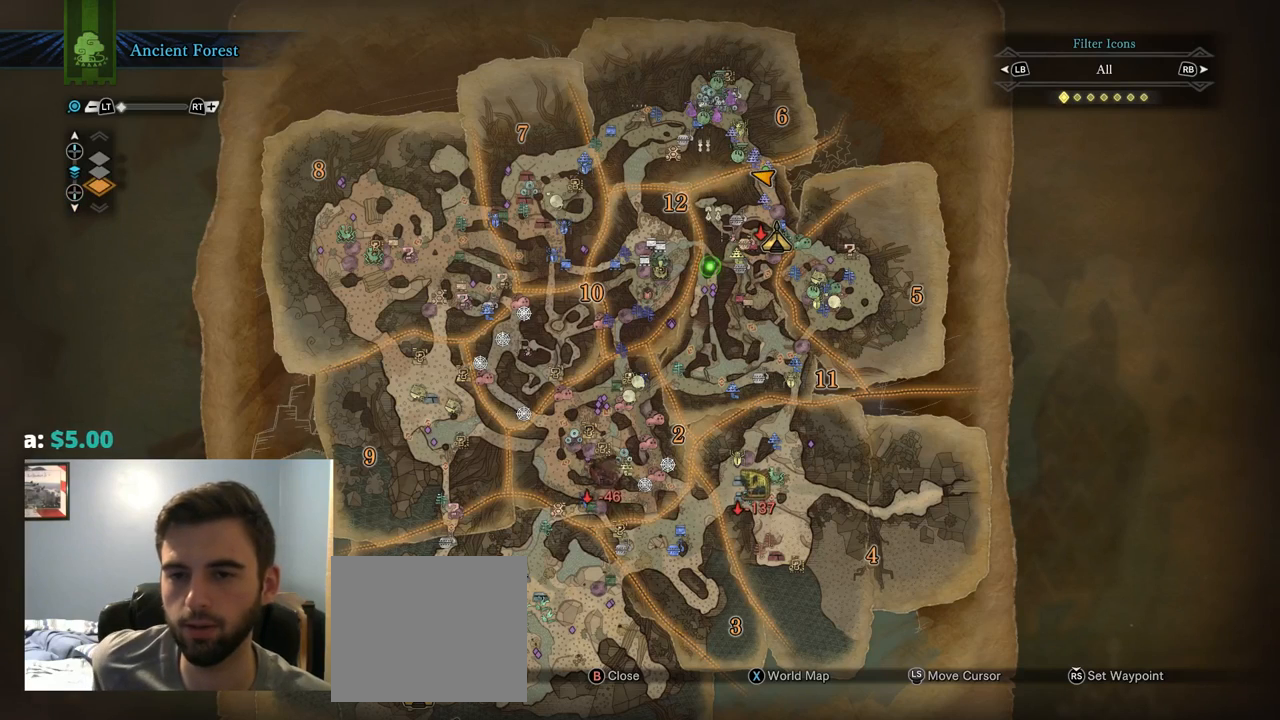
{"dt_ms": 500, "buttons": ["DPAD_DOWN"], "left_stick": "center", "right_stick": "center", "events": [[450, "DPAD_DOWN", "down"]]}
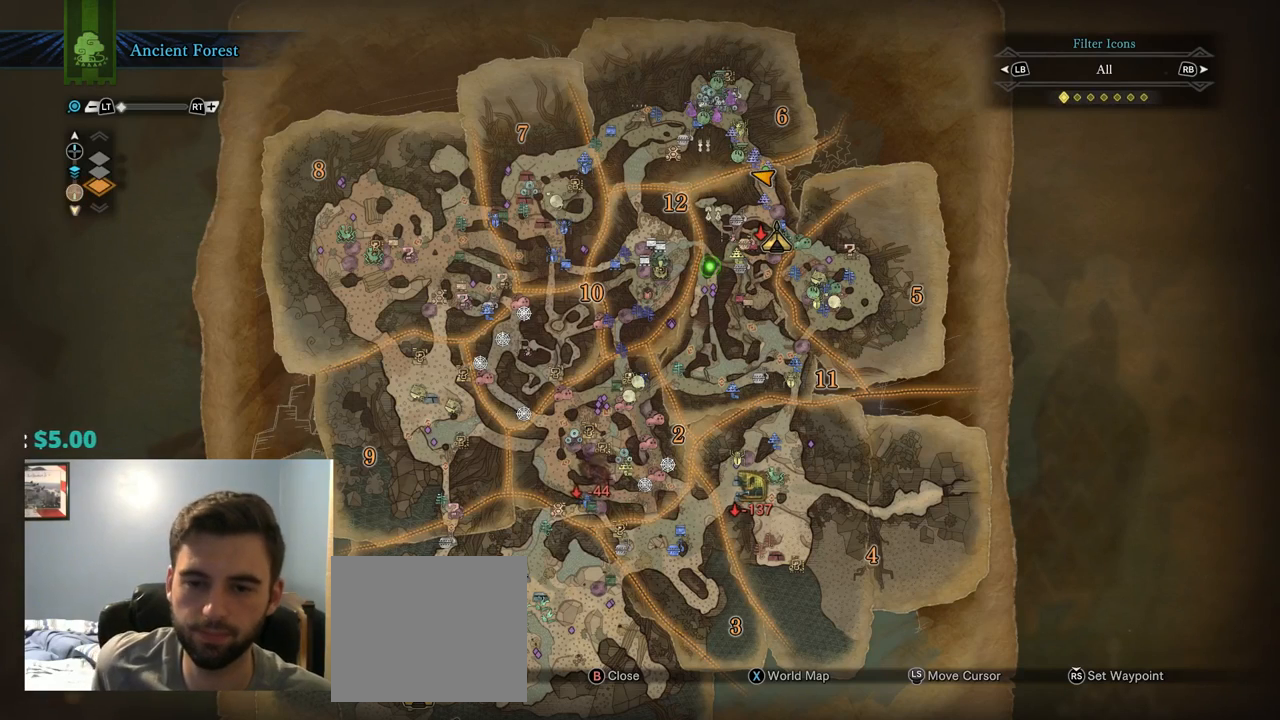
{"dt_ms": 500, "buttons": [], "left_stick": "center", "right_stick": "center", "events": [[84, "DPAD_DOWN", "up"], [250, "DPAD_DOWN", "down"], [384, "DPAD_DOWN", "up"]]}
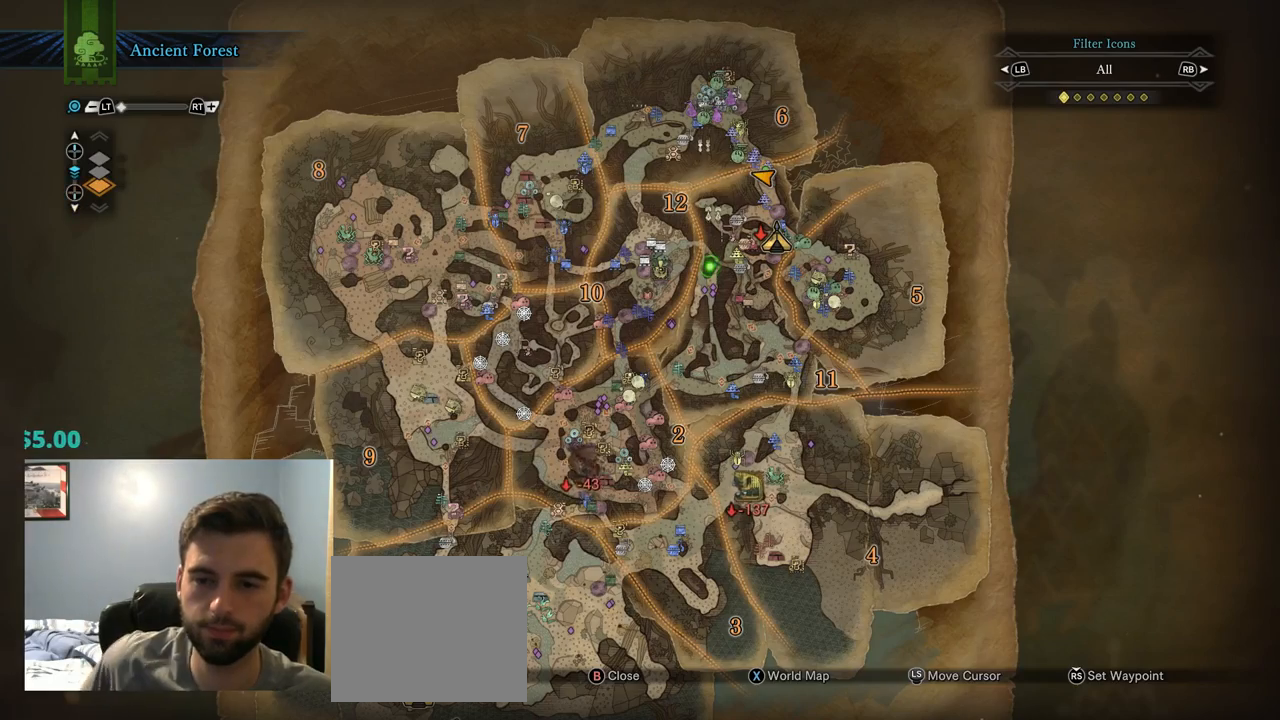
{"dt_ms": 500, "buttons": ["CIRCLE"], "left_stick": "center", "right_stick": "center", "events": [[184, "DPAD_DOWN", "down"], [217, "DPAD_DOWN", "up"], [484, "CIRCLE", "down"]]}
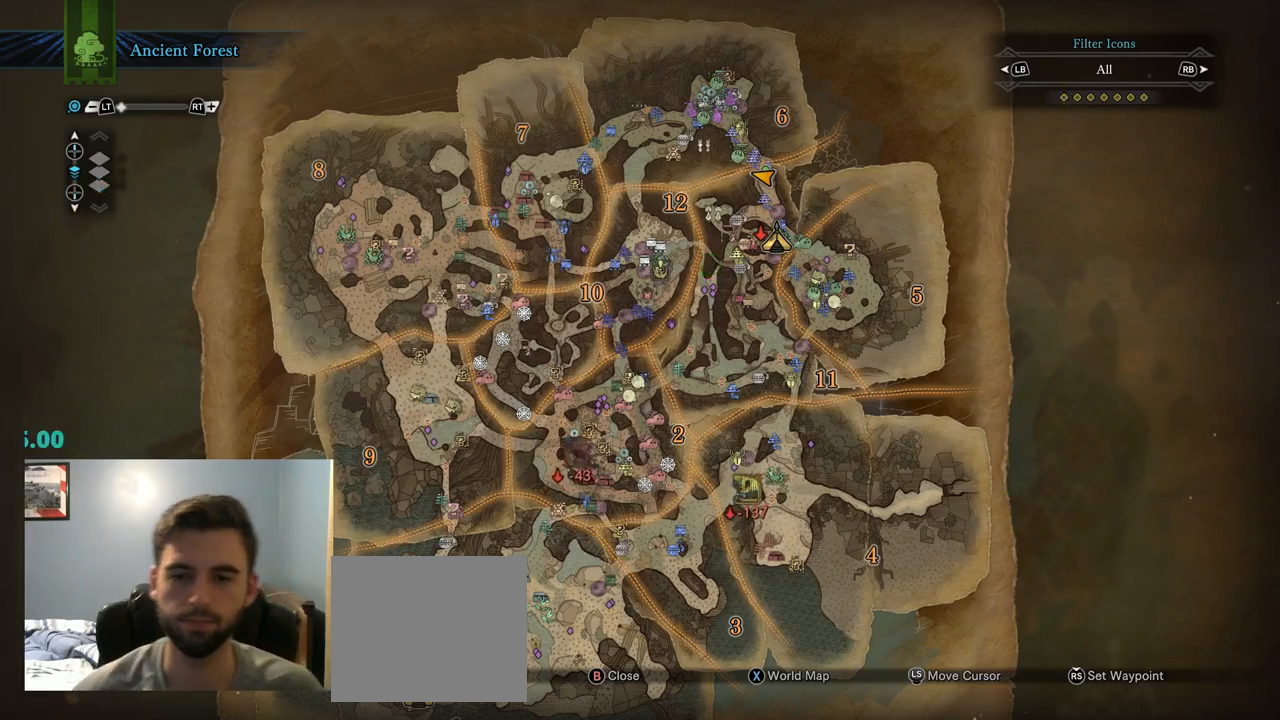
{"dt_ms": 500, "buttons": [], "left_stick": "center", "right_stick": "center", "events": [[117, "CIRCLE", "up"]]}
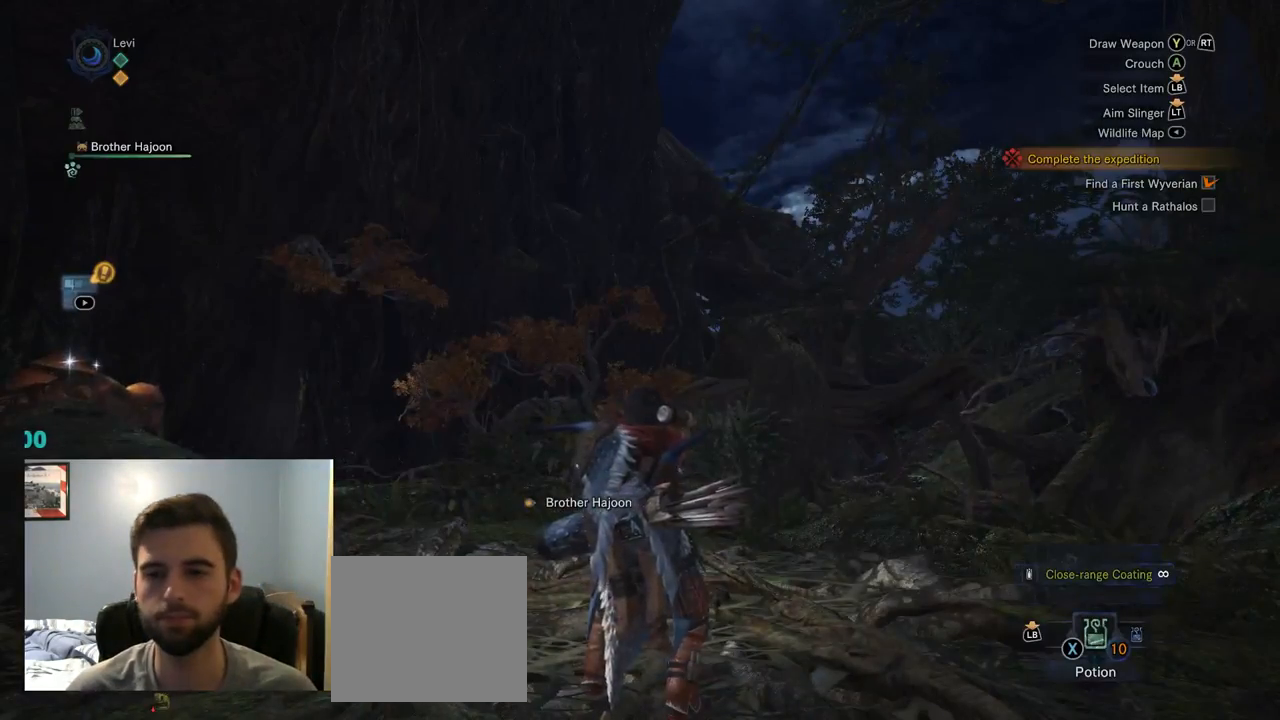
{"dt_ms": 500, "buttons": [], "left_stick": "center", "right_stick": "down-left", "events": [[234, "right_stick", "down-left"]]}
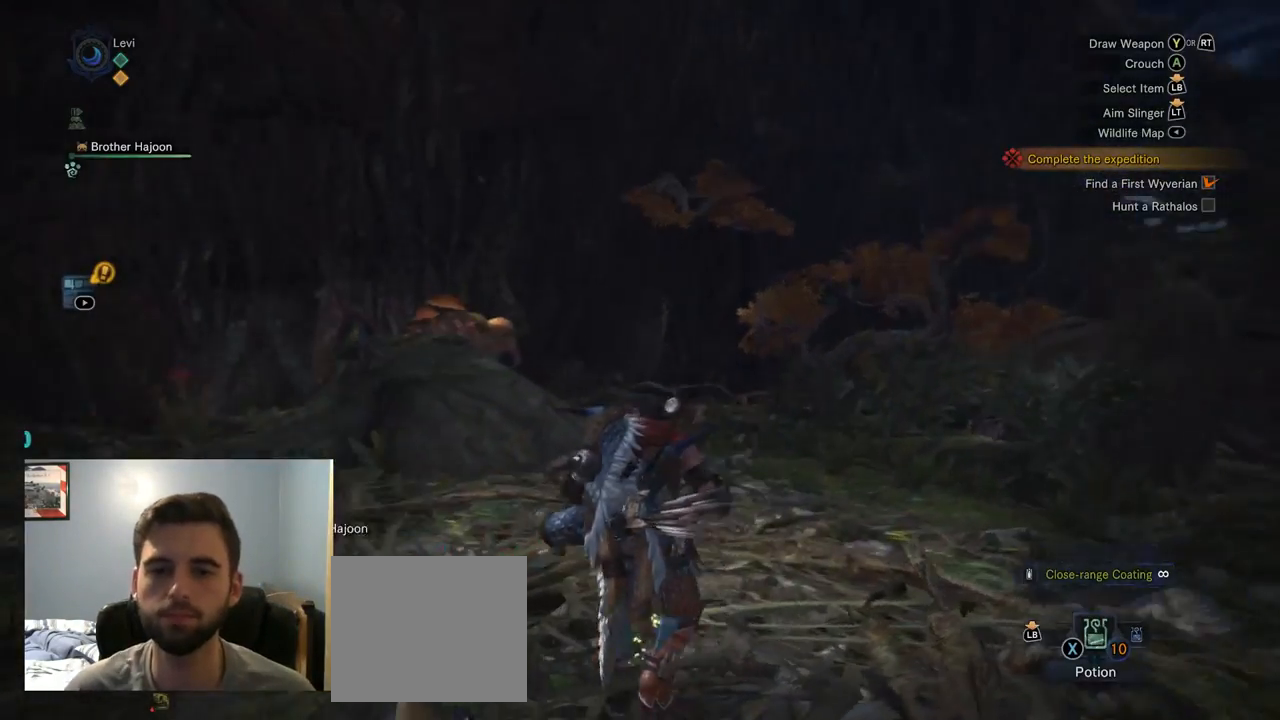
{"dt_ms": 500, "buttons": [], "left_stick": "up-right", "right_stick": "center", "events": [[217, "right_stick", "center"], [400, "left_stick", "up-right"]]}
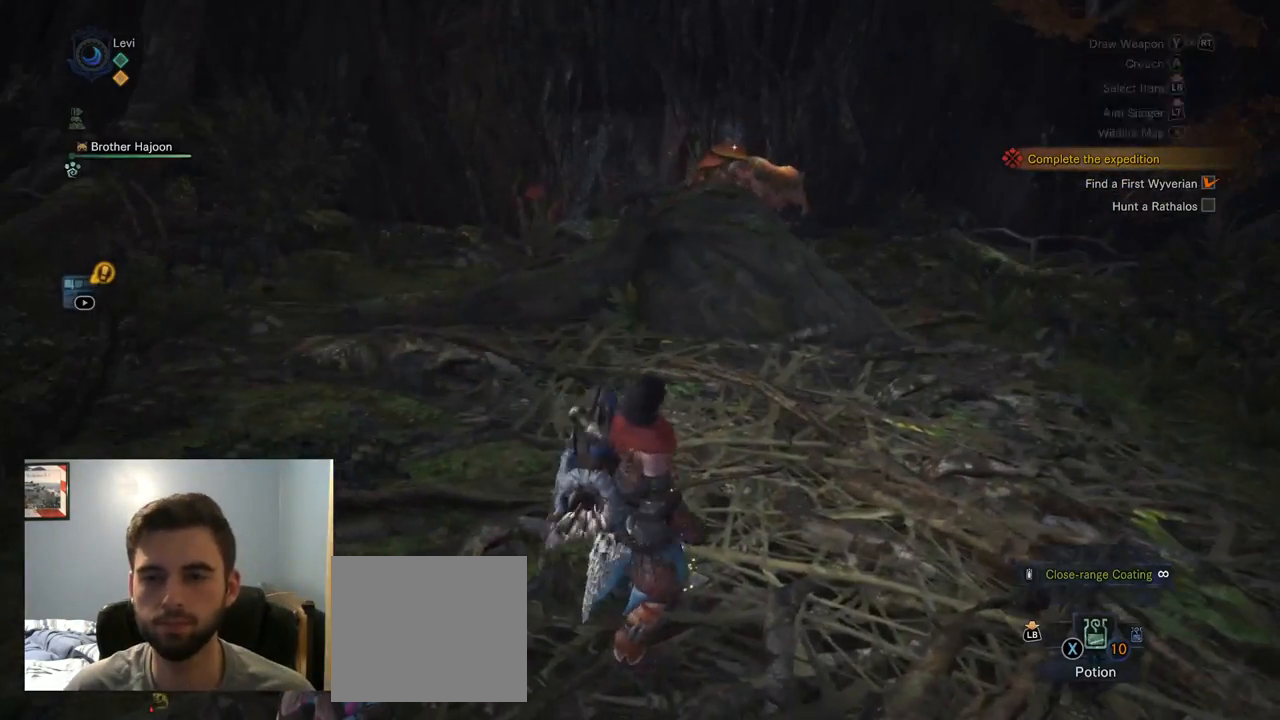
{"dt_ms": 500, "buttons": ["R1"], "left_stick": "up-right", "right_stick": "center", "events": [[184, "R1", "down"]]}
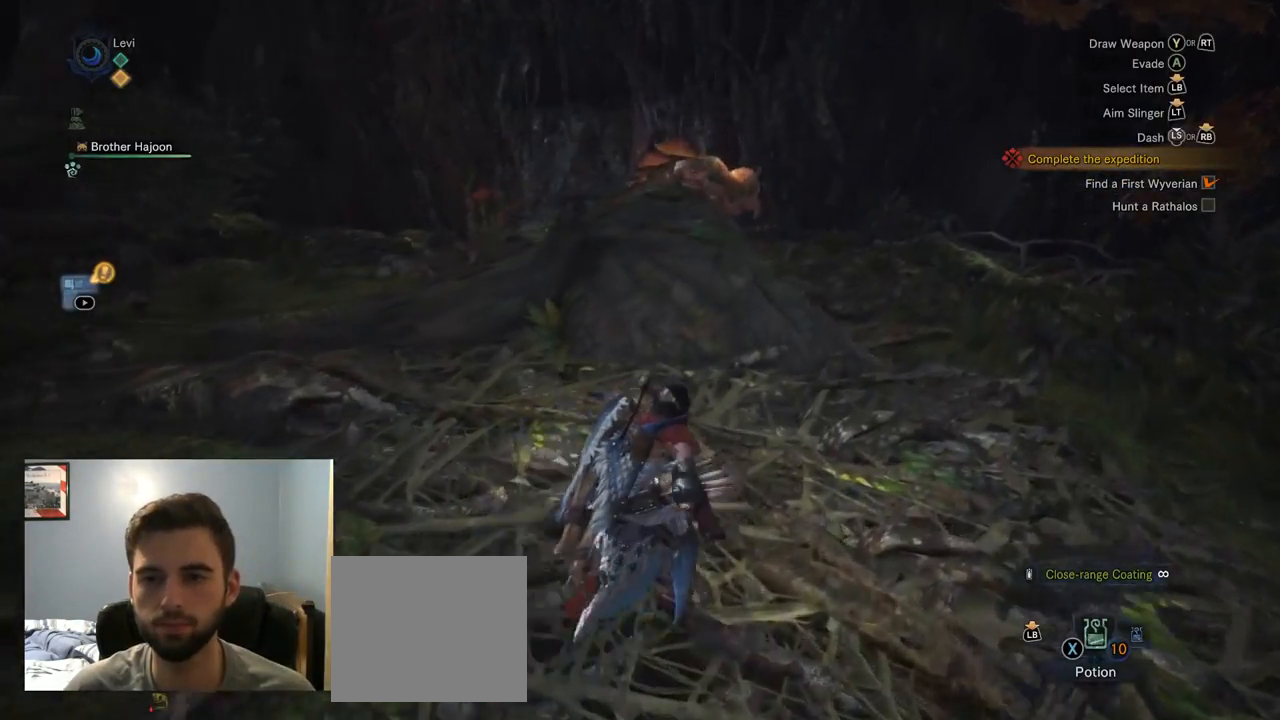
{"dt_ms": 500, "buttons": ["R1"], "left_stick": "up", "right_stick": "left", "events": [[167, "left_stick", "up"], [417, "right_stick", "left"]]}
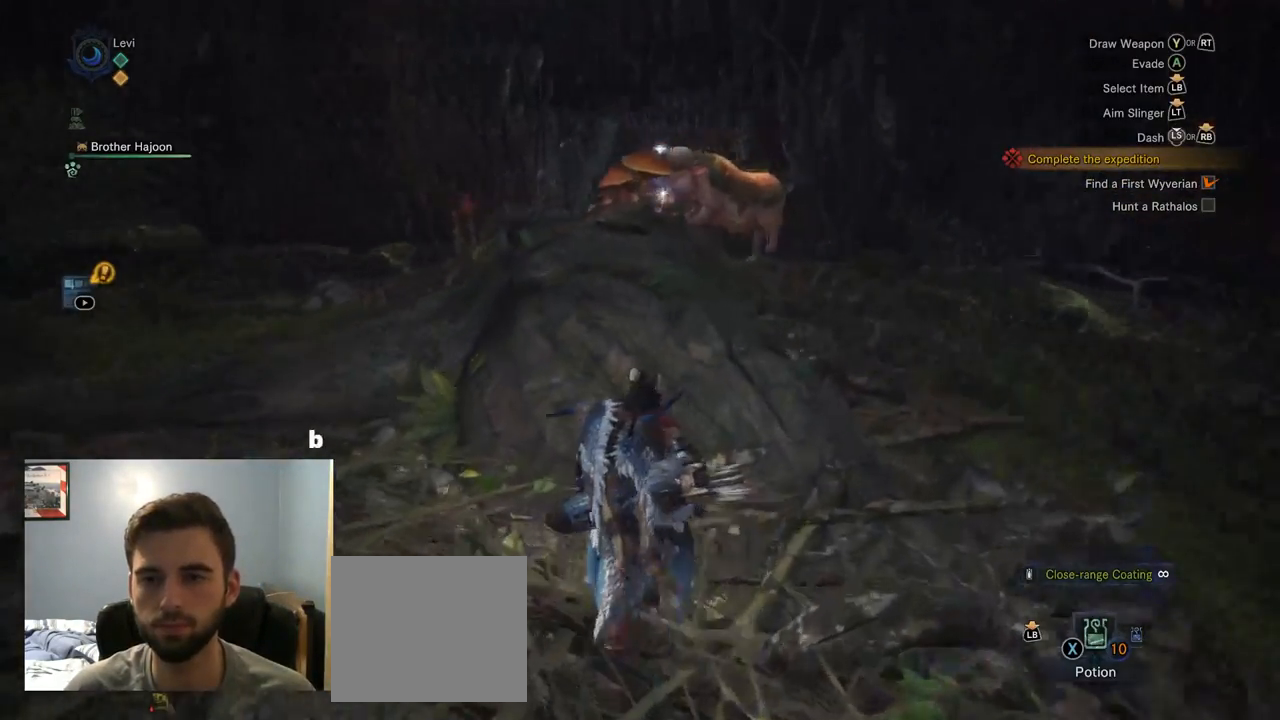
{"dt_ms": 500, "buttons": ["R2"], "left_stick": "center", "right_stick": "center", "events": [[150, "right_stick", "center"], [200, "left_stick", "up-right"], [217, "R1", "up"], [300, "left_stick", "right"], [467, "left_stick", "center"], [500, "R2", "down"]]}
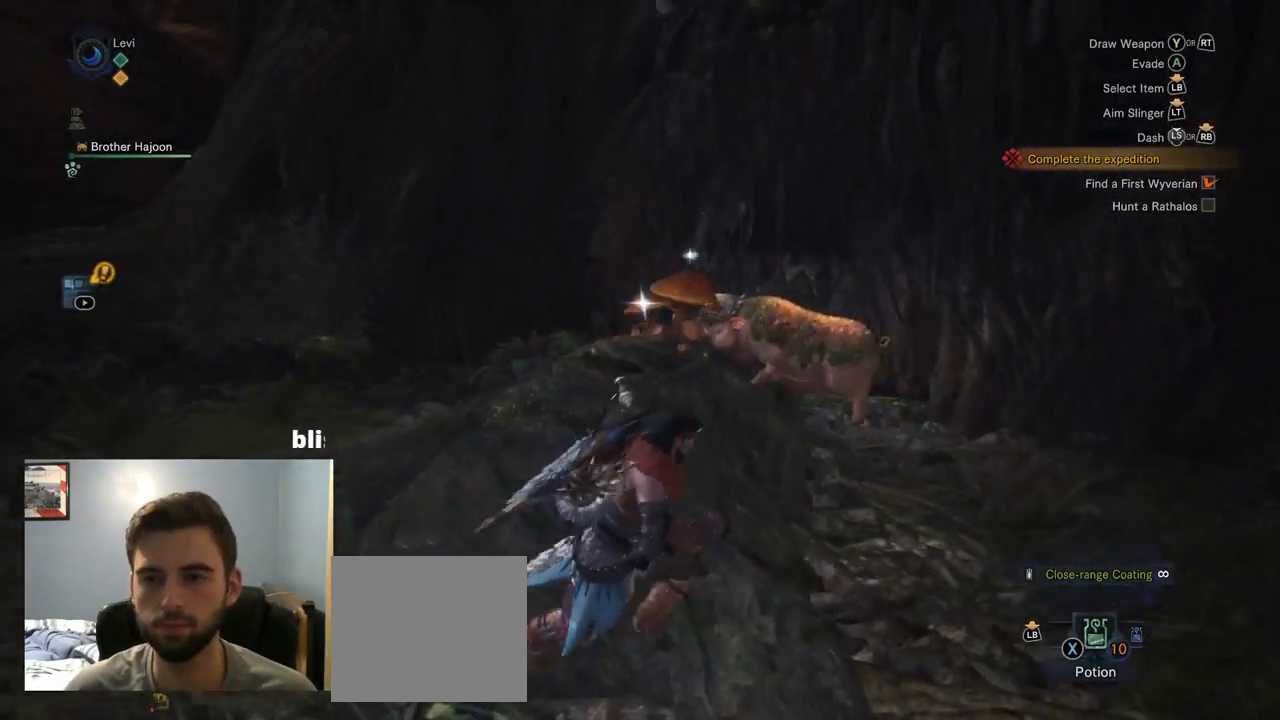
{"dt_ms": 1000, "buttons": ["L2", "R2"], "left_stick": "up-right", "right_stick": "center"}
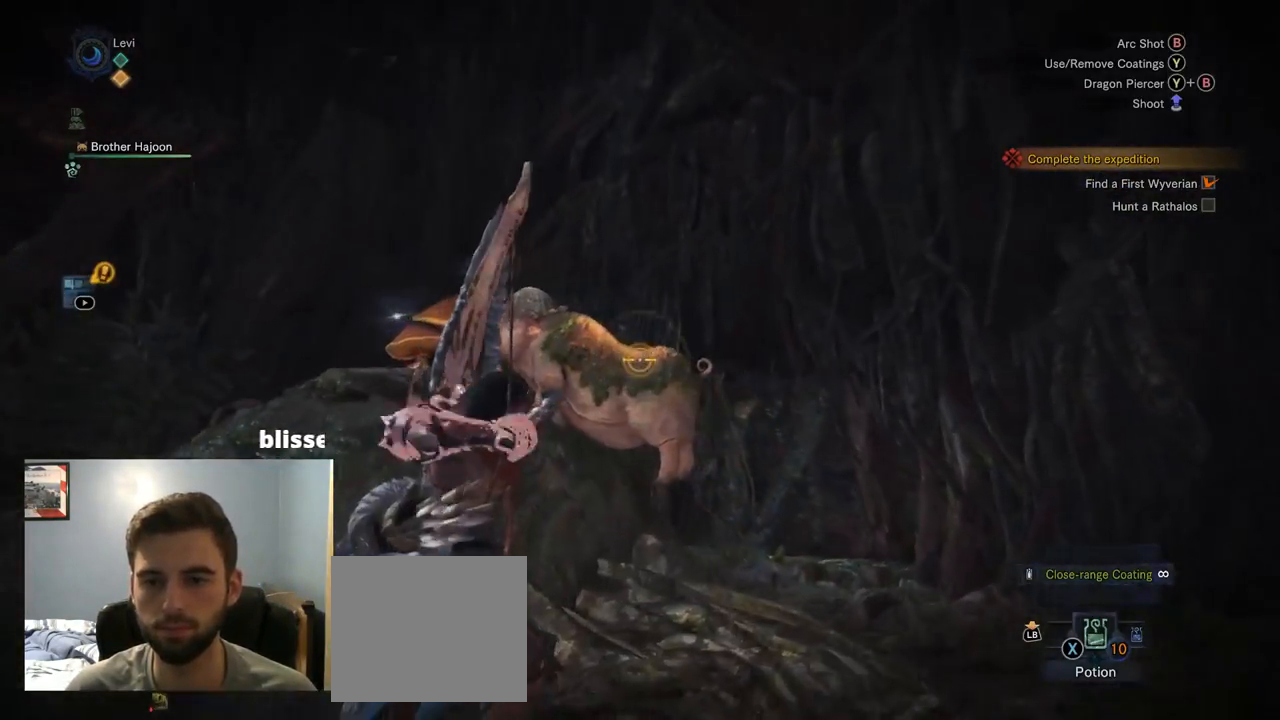
{"dt_ms": 500, "buttons": ["CIRCLE", "L2"], "left_stick": "up", "right_stick": "center", "events": [[50, "R2", "up"], [100, "L1", "down"], [100, "left_stick", "up-left"], [117, "right_stick", "left"], [167, "L1", "up"], [267, "left_stick", "up"], [267, "right_stick", "center"], [400, "CIRCLE", "down"]]}
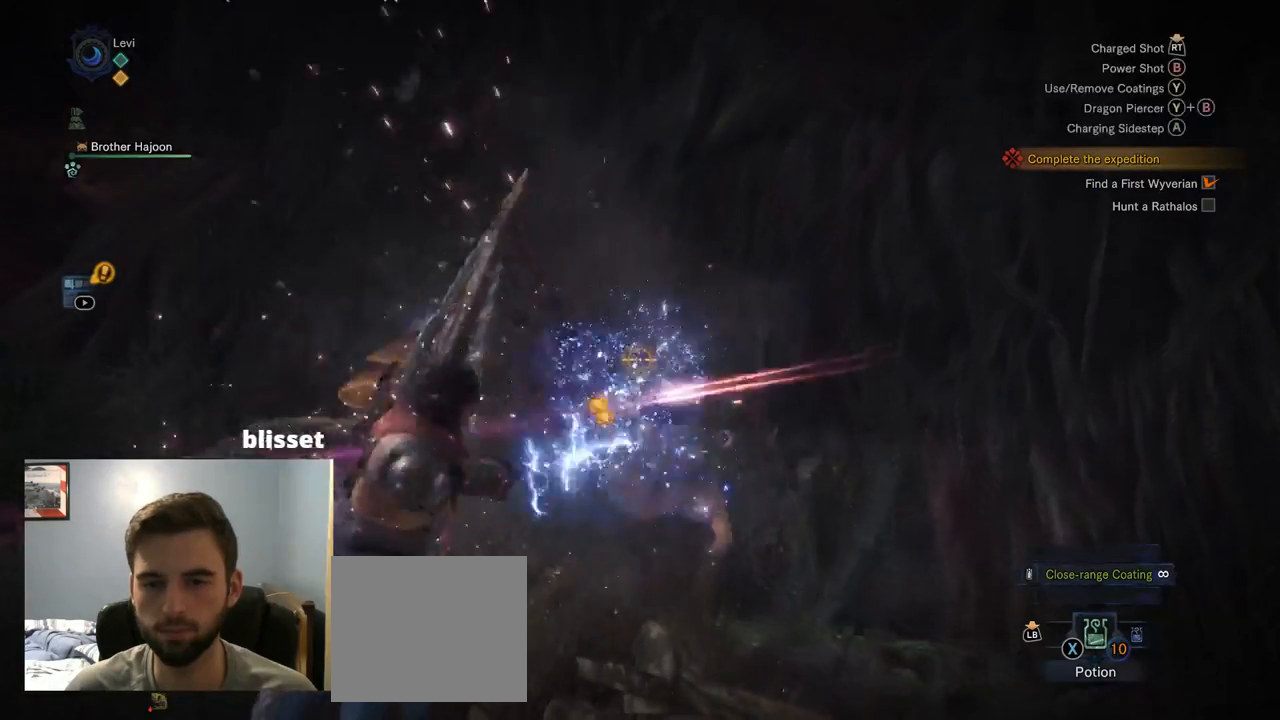
{"dt_ms": 500, "buttons": ["L2", "DPAD_LEFT"], "left_stick": "center", "right_stick": "down", "events": [[34, "CIRCLE", "up"], [84, "left_stick", "center"], [100, "CIRCLE", "down"], [200, "CIRCLE", "up"], [300, "right_stick", "down-left"], [334, "DPAD_LEFT", "down"], [334, "L1", "down"], [384, "DPAD_LEFT", "up"], [384, "right_stick", "down"], [400, "L1", "up"], [484, "DPAD_LEFT", "down"]]}
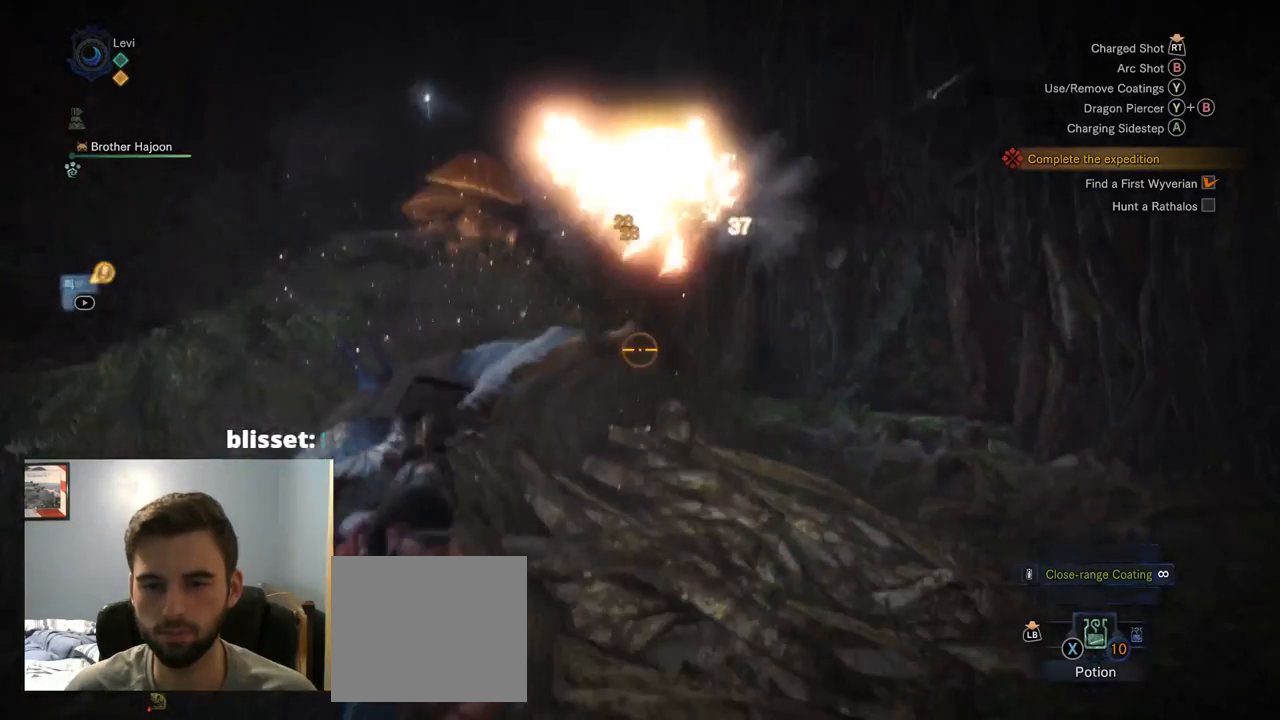
{"dt_ms": 500, "buttons": ["L1", "L2"], "left_stick": "up", "right_stick": "center", "events": [[50, "right_stick", "center"], [67, "left_stick", "up"], [134, "TRIANGLE", "down"], [167, "DPAD_LEFT", "up"], [167, "TRIANGLE", "up"], [234, "CIRCLE", "down"], [334, "CIRCLE", "up"], [350, "L1", "down"]]}
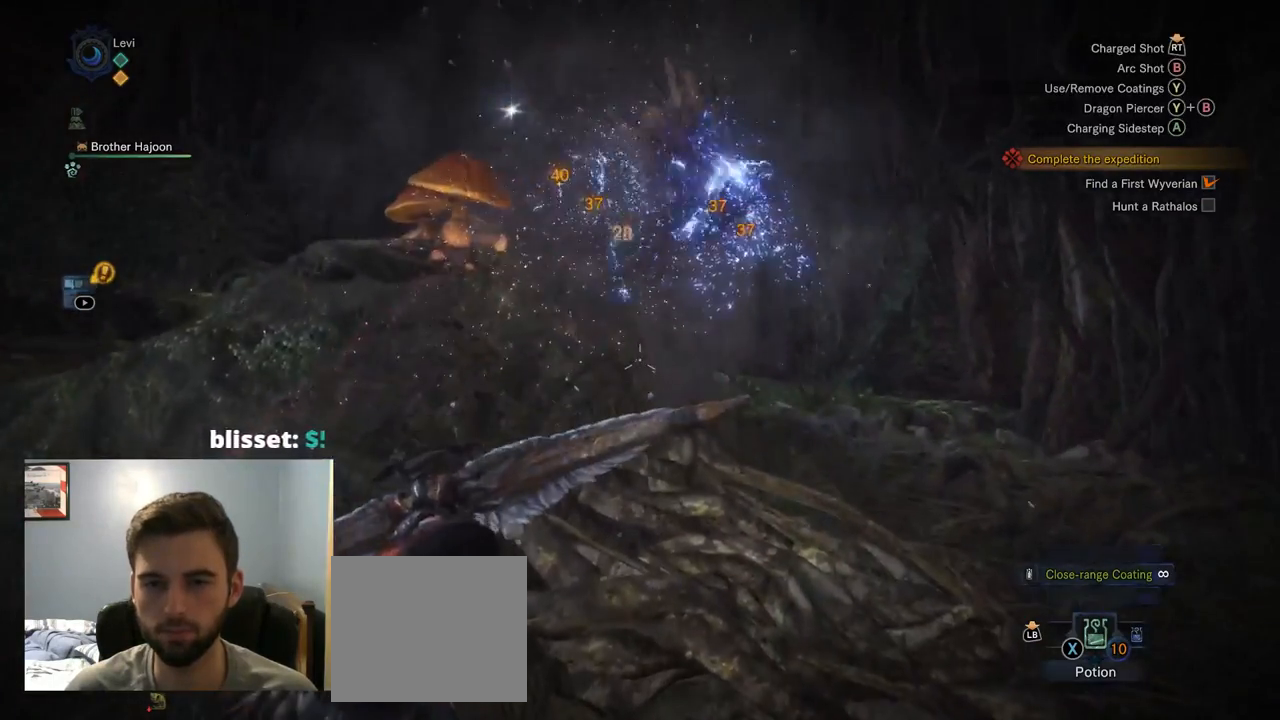
{"dt_ms": 500, "buttons": ["L2"], "left_stick": "up", "right_stick": "center", "events": [[100, "L1", "up"], [117, "right_stick", "up"], [250, "right_stick", "center"]]}
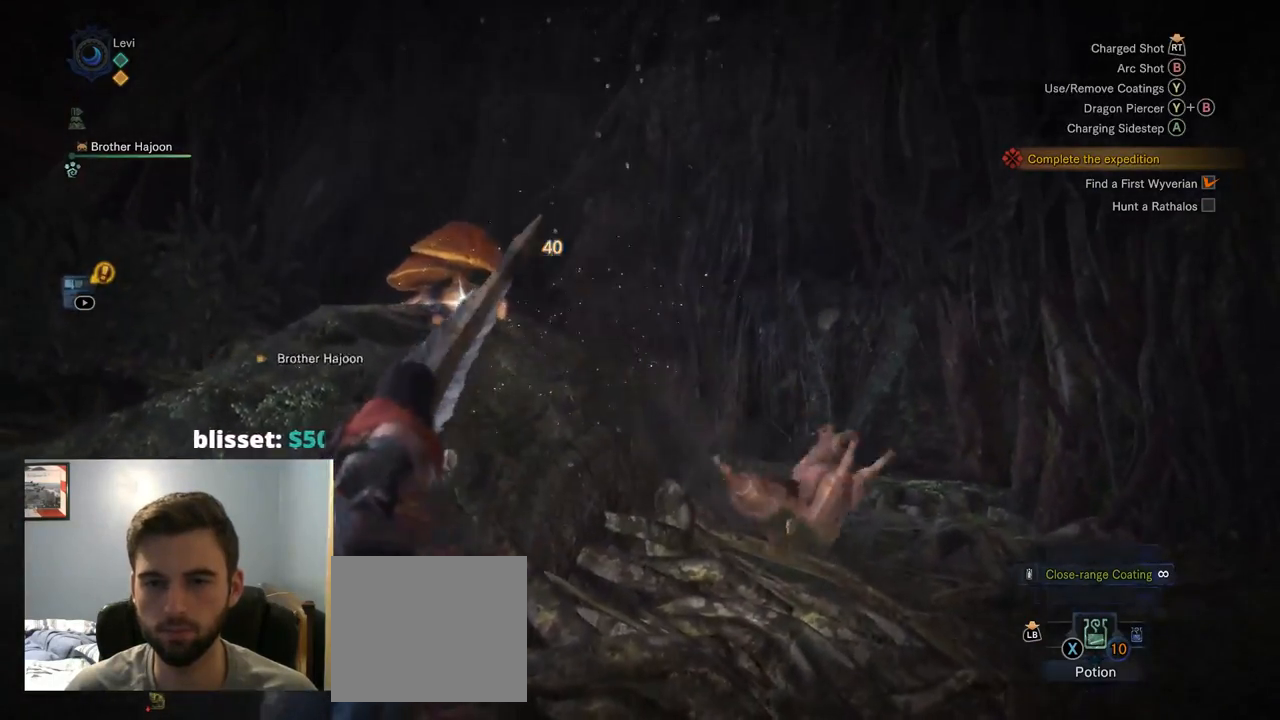
{"dt_ms": 500, "buttons": [], "left_stick": "right", "right_stick": "down", "events": [[117, "left_stick", "up-right"], [300, "L2", "up"], [300, "left_stick", "right"], [317, "right_stick", "down"]]}
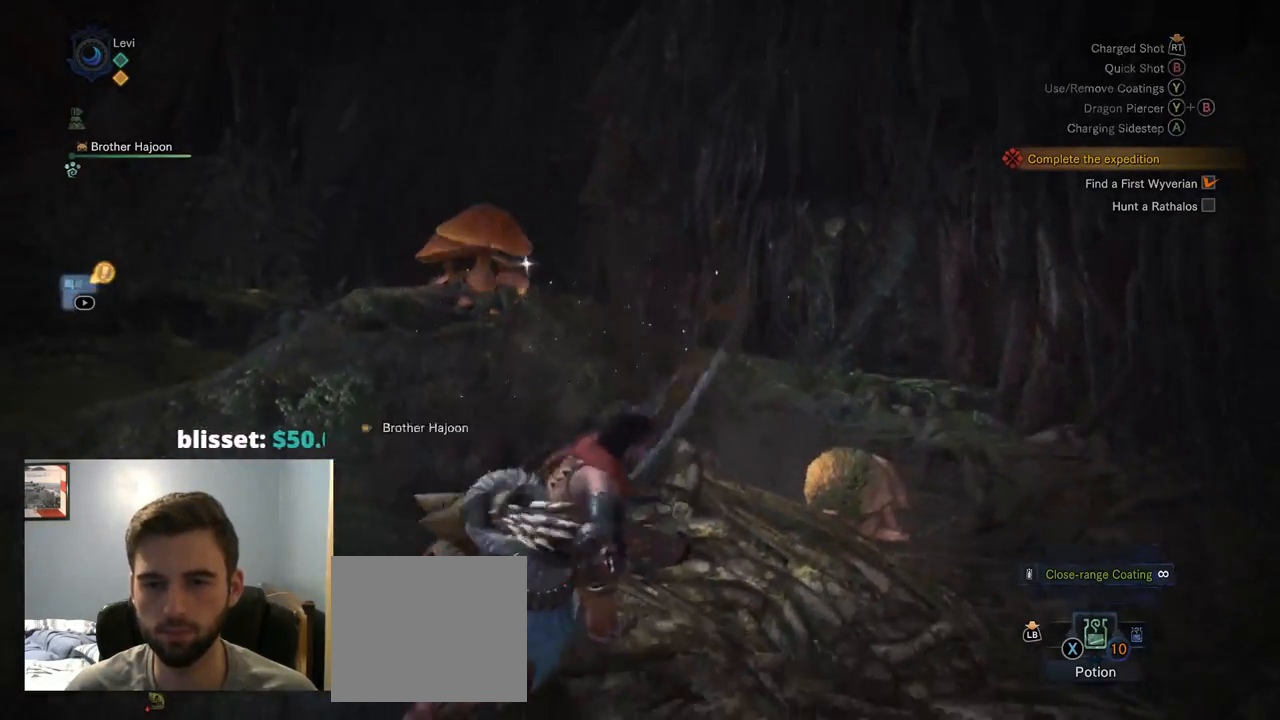
{"dt_ms": 500, "buttons": [], "left_stick": "right", "right_stick": "down-left", "events": [[17, "right_stick", "center"], [284, "R1", "down"], [334, "right_stick", "down-left"], [400, "R1", "up"]]}
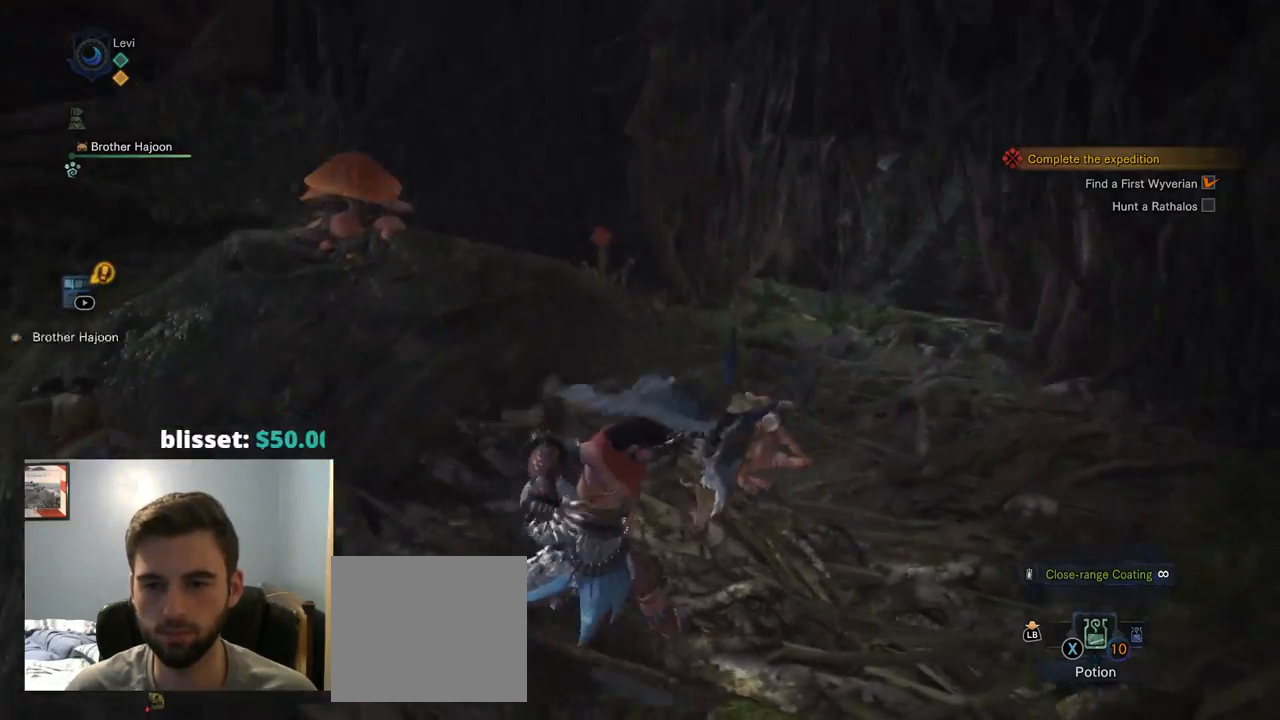
{"dt_ms": 500, "buttons": [], "left_stick": "up-right", "right_stick": "center", "events": [[84, "right_stick", "center"], [234, "left_stick", "up-right"], [267, "right_stick", "down-left"], [434, "right_stick", "center"]]}
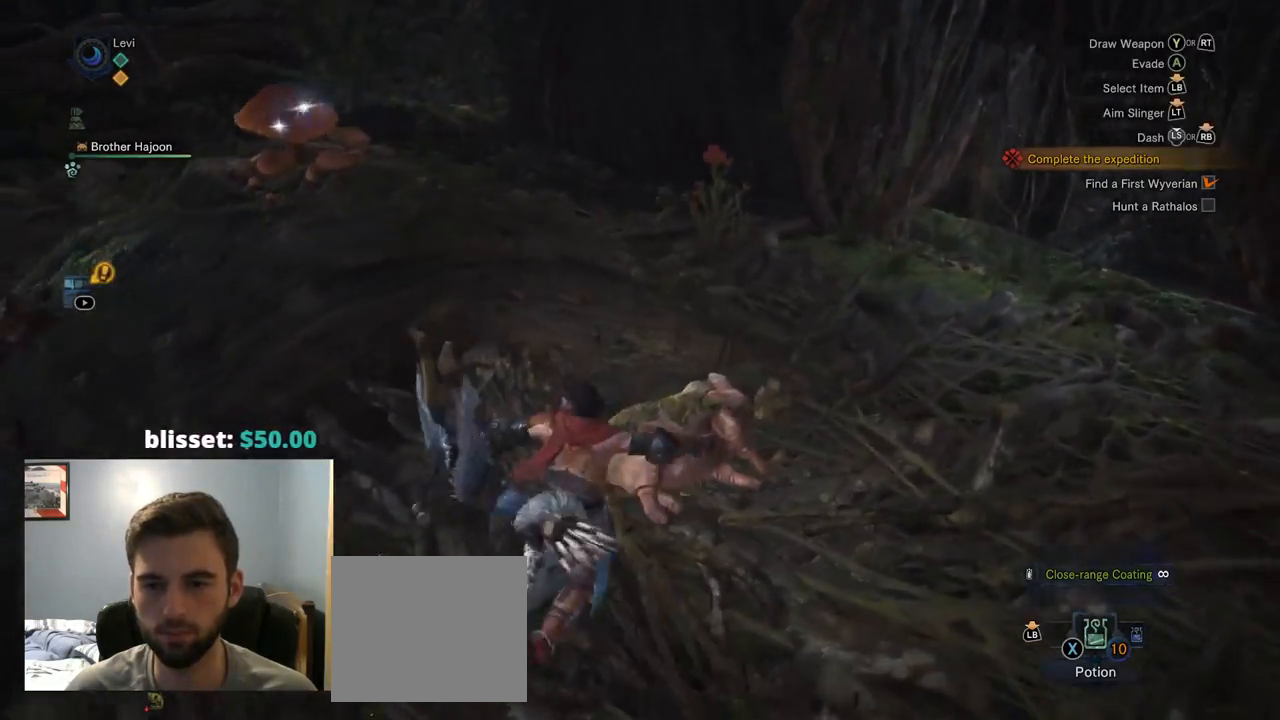
{"dt_ms": 500, "buttons": ["CIRCLE"], "left_stick": "center", "right_stick": "center", "events": [[167, "left_stick", "center"], [234, "CIRCLE", "down"]]}
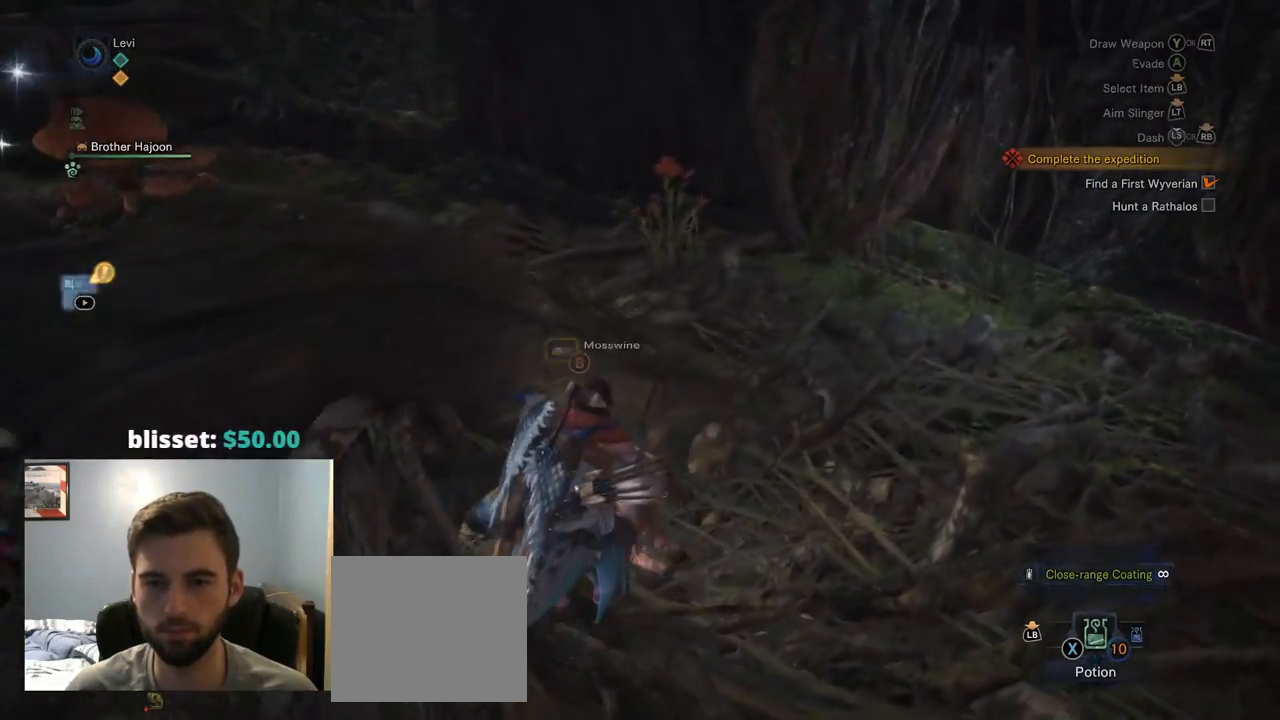
{"dt_ms": 500, "buttons": ["CIRCLE"], "left_stick": "center", "right_stick": "center", "events": [[134, "CIRCLE", "up"], [500, "CIRCLE", "down"]]}
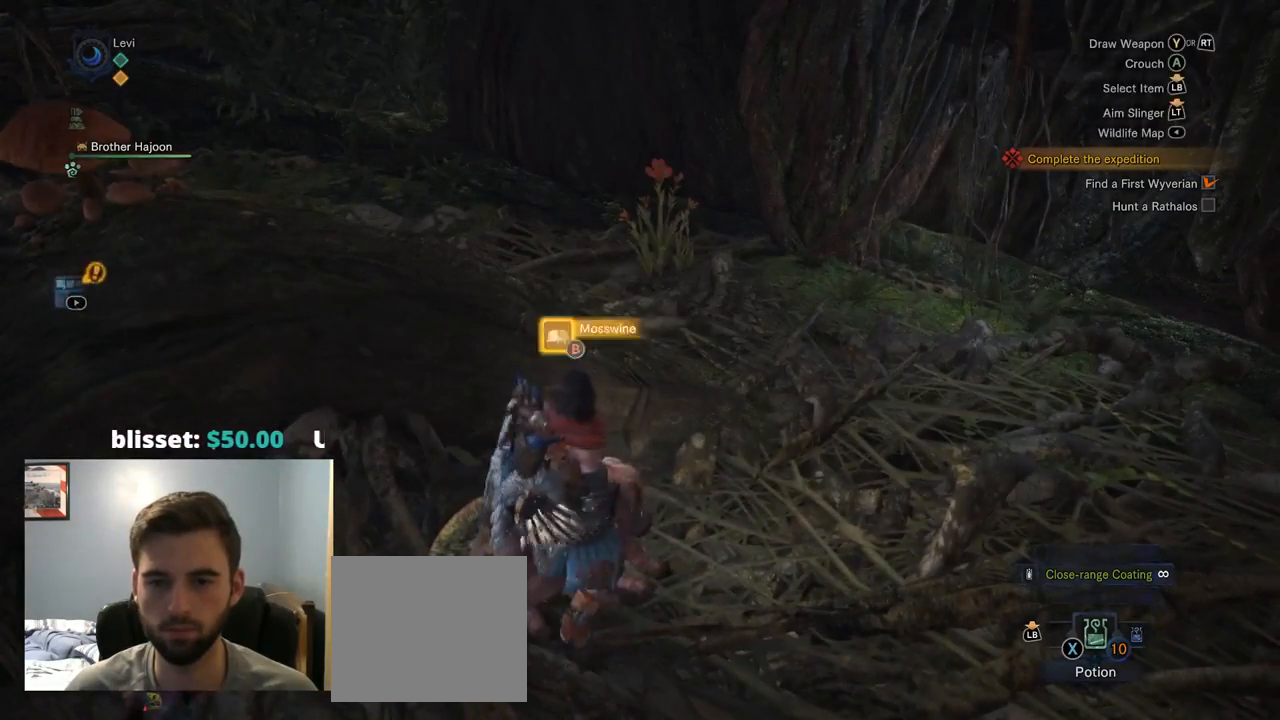
{"dt_ms": 500, "buttons": ["CIRCLE"], "left_stick": "center", "right_stick": "center", "events": []}
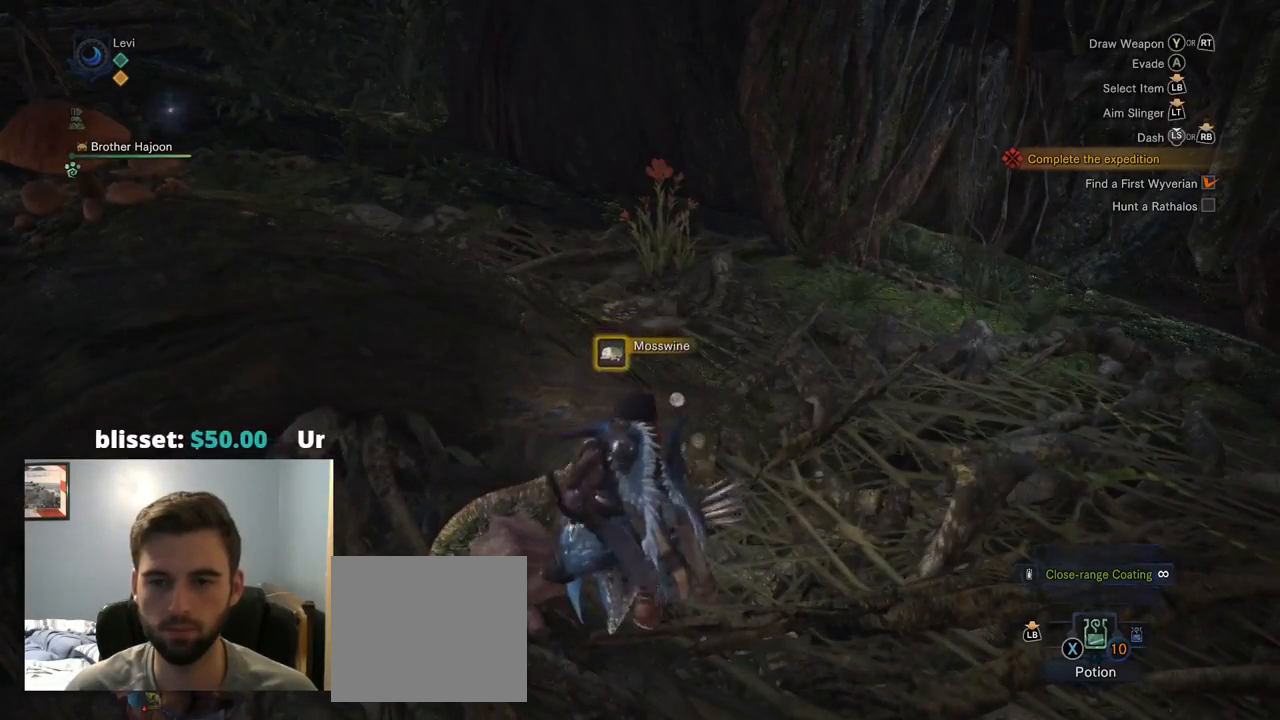
{"dt_ms": 500, "buttons": ["CIRCLE"], "left_stick": "center", "right_stick": "left", "events": [[17, "right_stick", "left"]]}
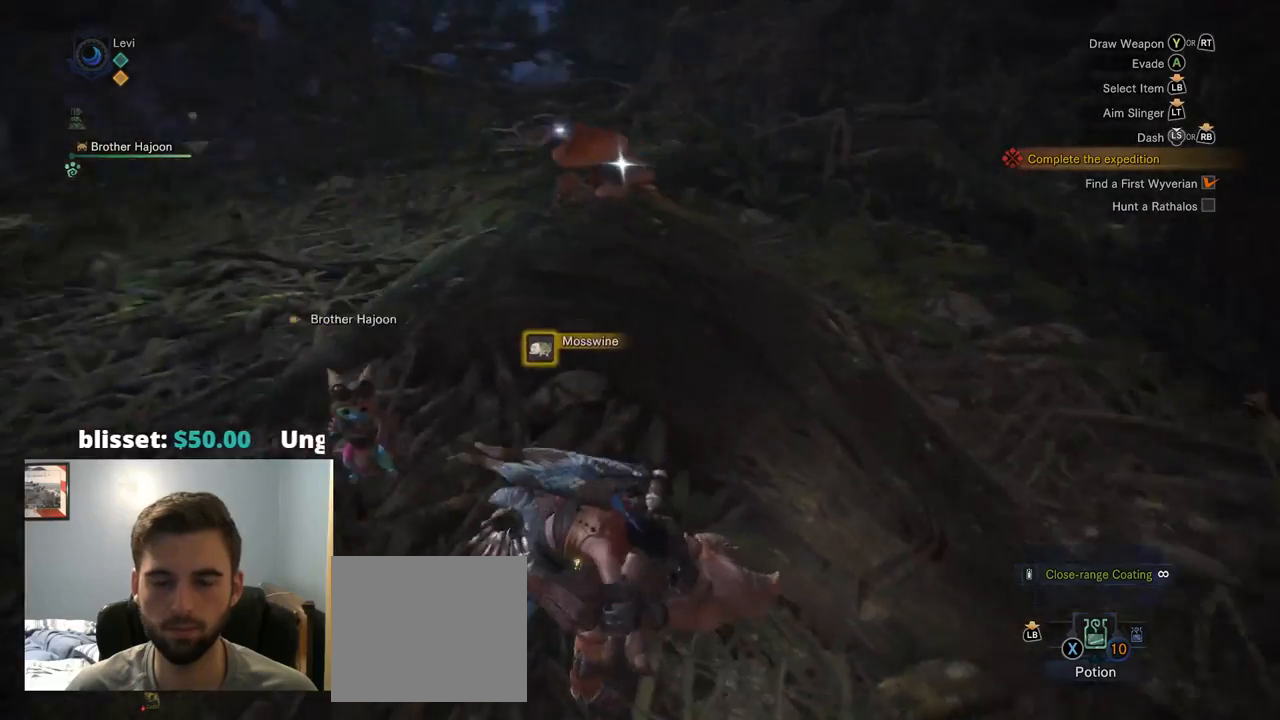
{"dt_ms": 500, "buttons": ["CIRCLE"], "left_stick": "center", "right_stick": "center", "events": [[217, "right_stick", "center"]]}
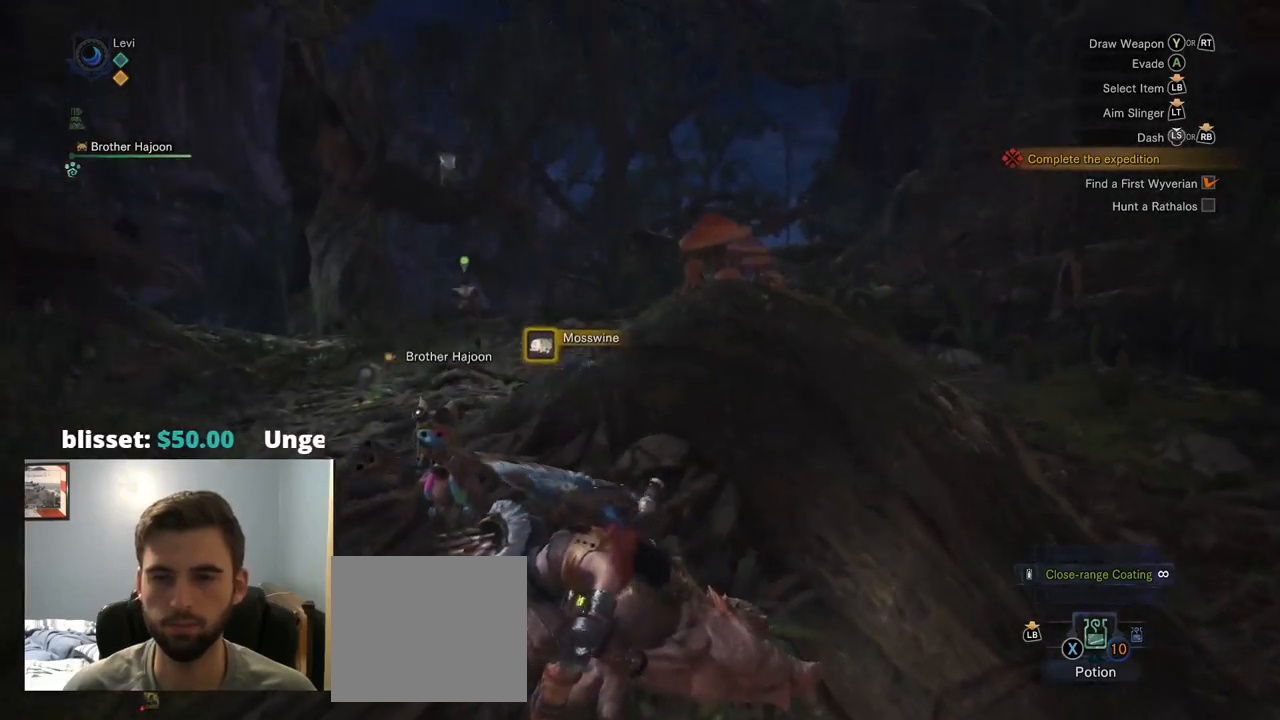
{"dt_ms": 500, "buttons": ["CIRCLE"], "left_stick": "center", "right_stick": "down-left", "events": [[67, "right_stick", "right"], [284, "right_stick", "center"], [467, "right_stick", "down-left"]]}
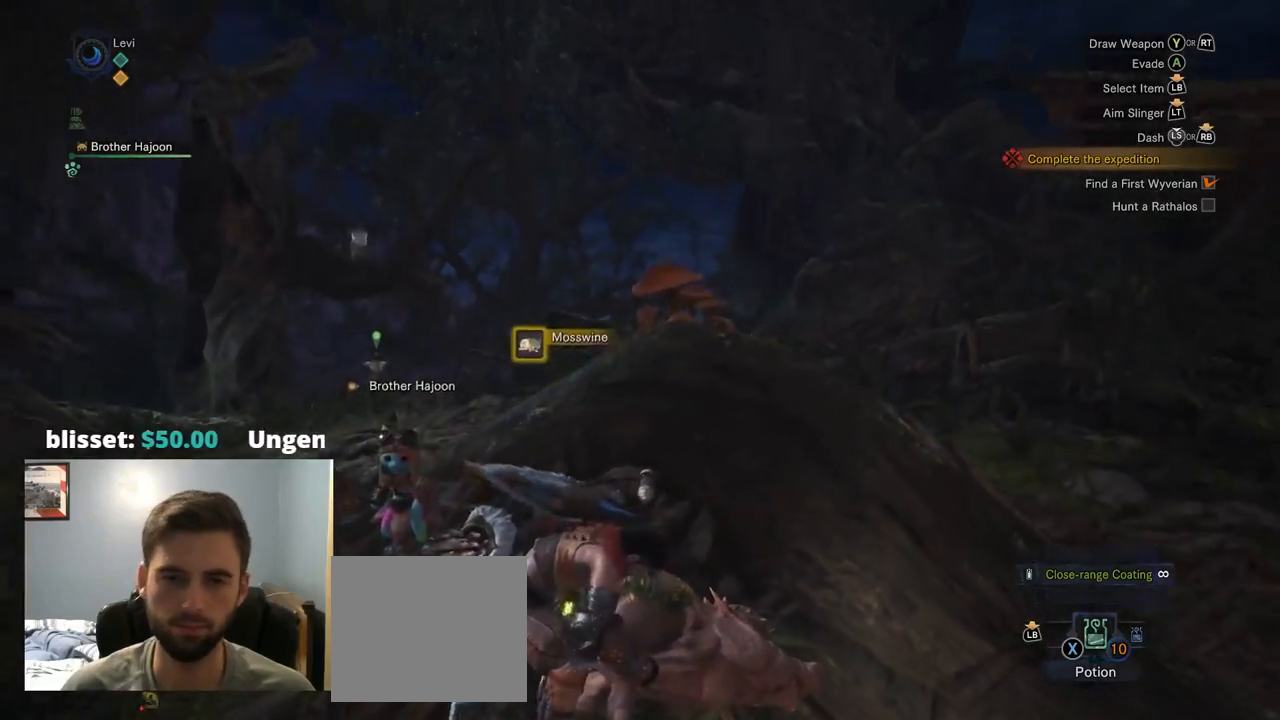
{"dt_ms": 500, "buttons": ["CIRCLE"], "left_stick": "center", "right_stick": "center", "events": [[267, "right_stick", "down"], [434, "right_stick", "center"]]}
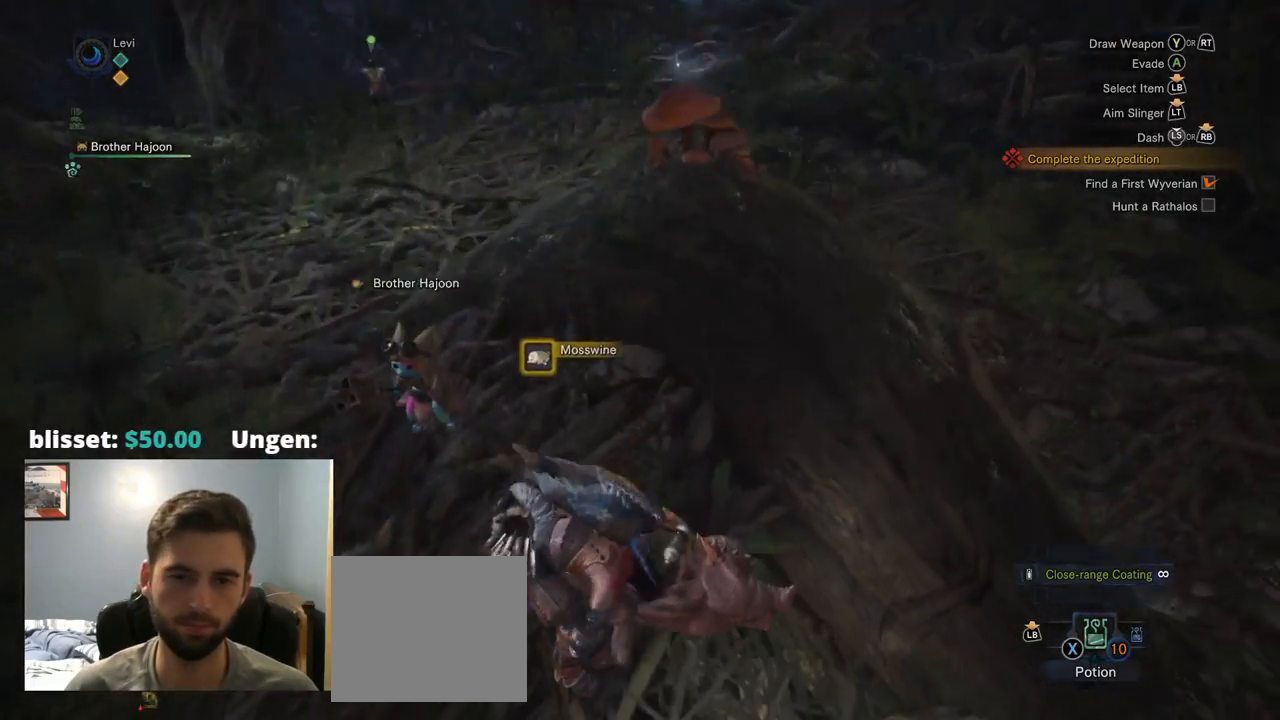
{"dt_ms": 500, "buttons": ["CIRCLE"], "left_stick": "center", "right_stick": "up-left", "events": [[200, "right_stick", "up-left"], [284, "right_stick", "center"], [467, "right_stick", "up-left"]]}